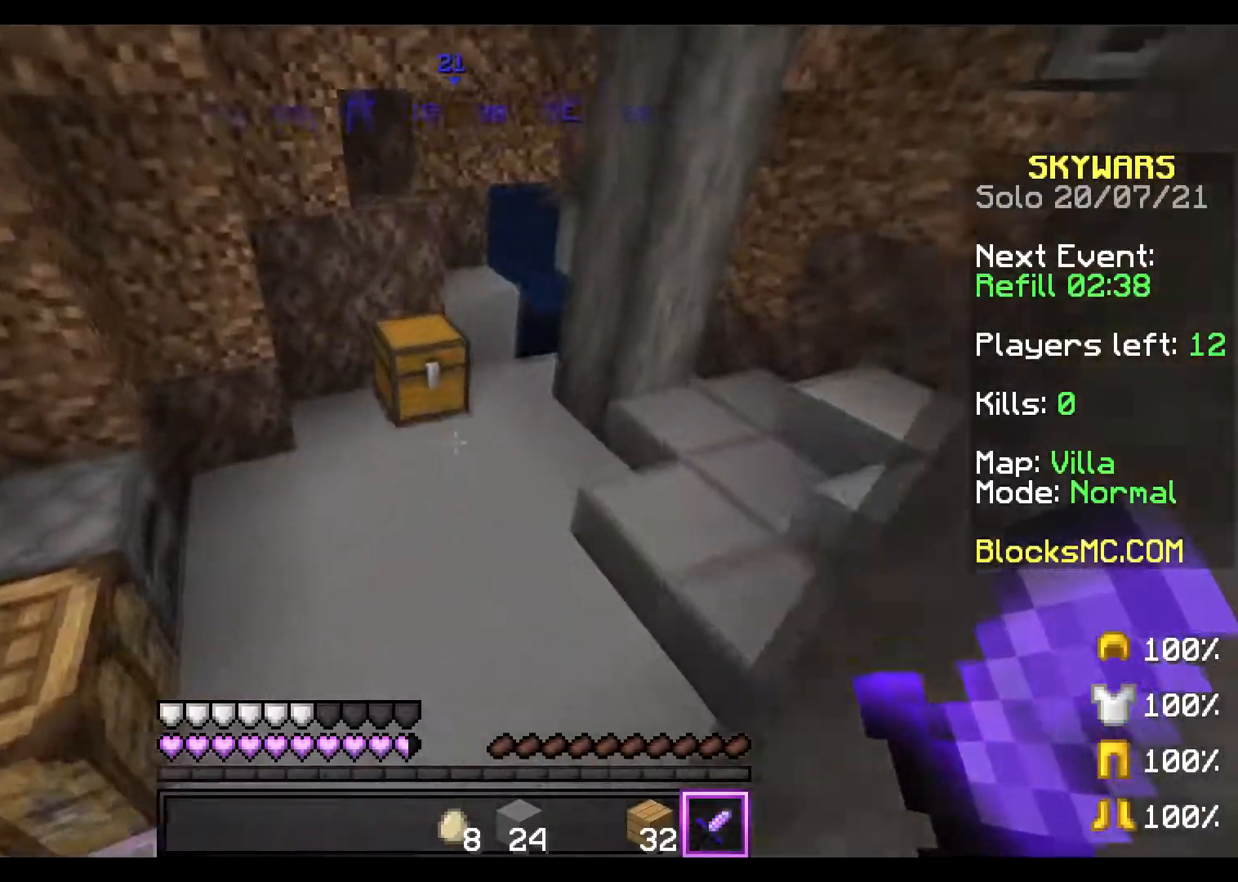
Gameplay with keyboard and mouse; each line is a JSON object with the keys and mouse buttons held at the frame after it. "events" lists presses ("down") and releases ("up") of "a", "d", "s", "space", "w", "mouse_left" and "mouse_right" between this image and that frame as [ms after this image, input, new state], when the widget could be followed in between. "mouse_left", "mouse_right" = the "left", "right" buttons of the "mouse" list. No other keys are recorded. Fast repeated clicks can show as one long hold. Not read: mouse_move.
{"keys": [], "mouse": [], "events": [[183, "w", "up"], [250, "mouse_right", "down"], [283, "mouse_right", "up"]]}
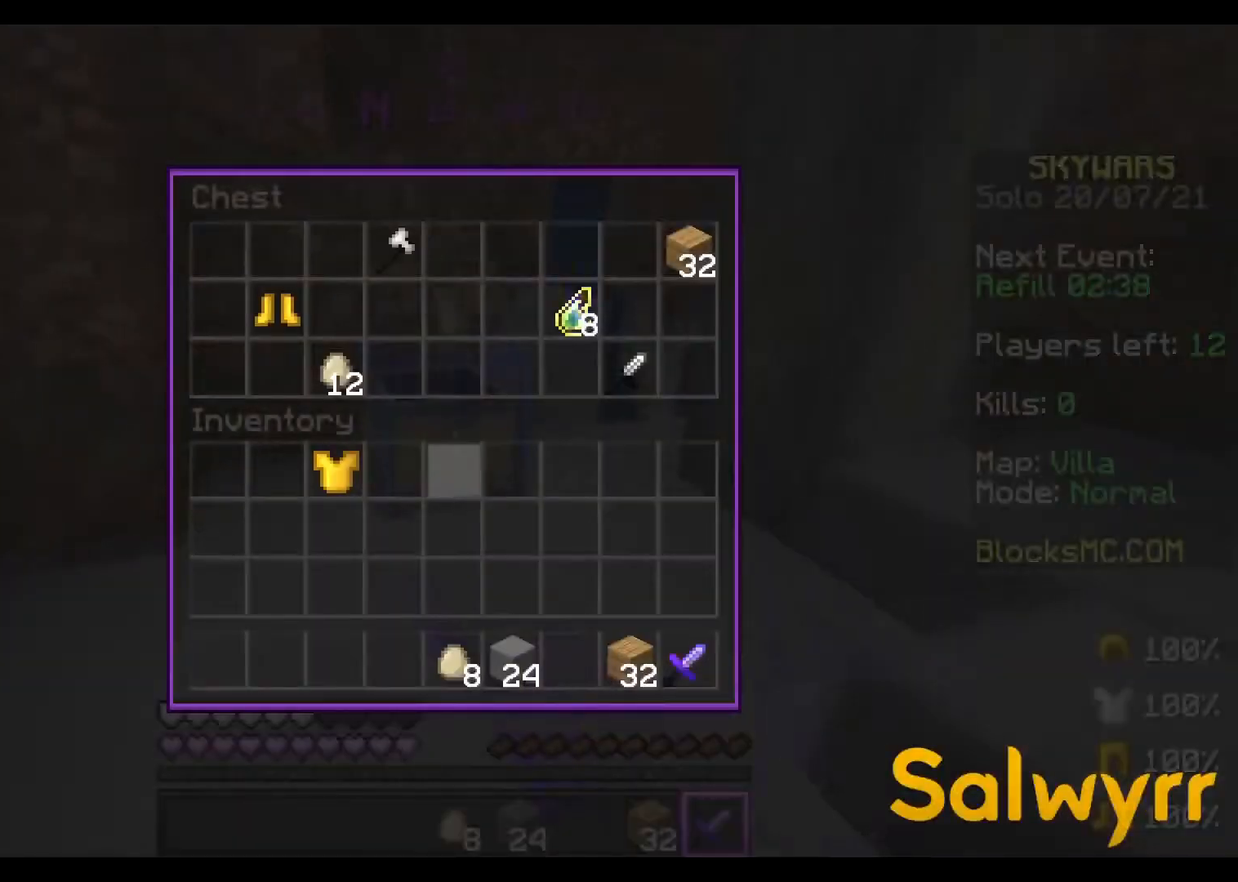
{"keys": [], "mouse": [], "events": []}
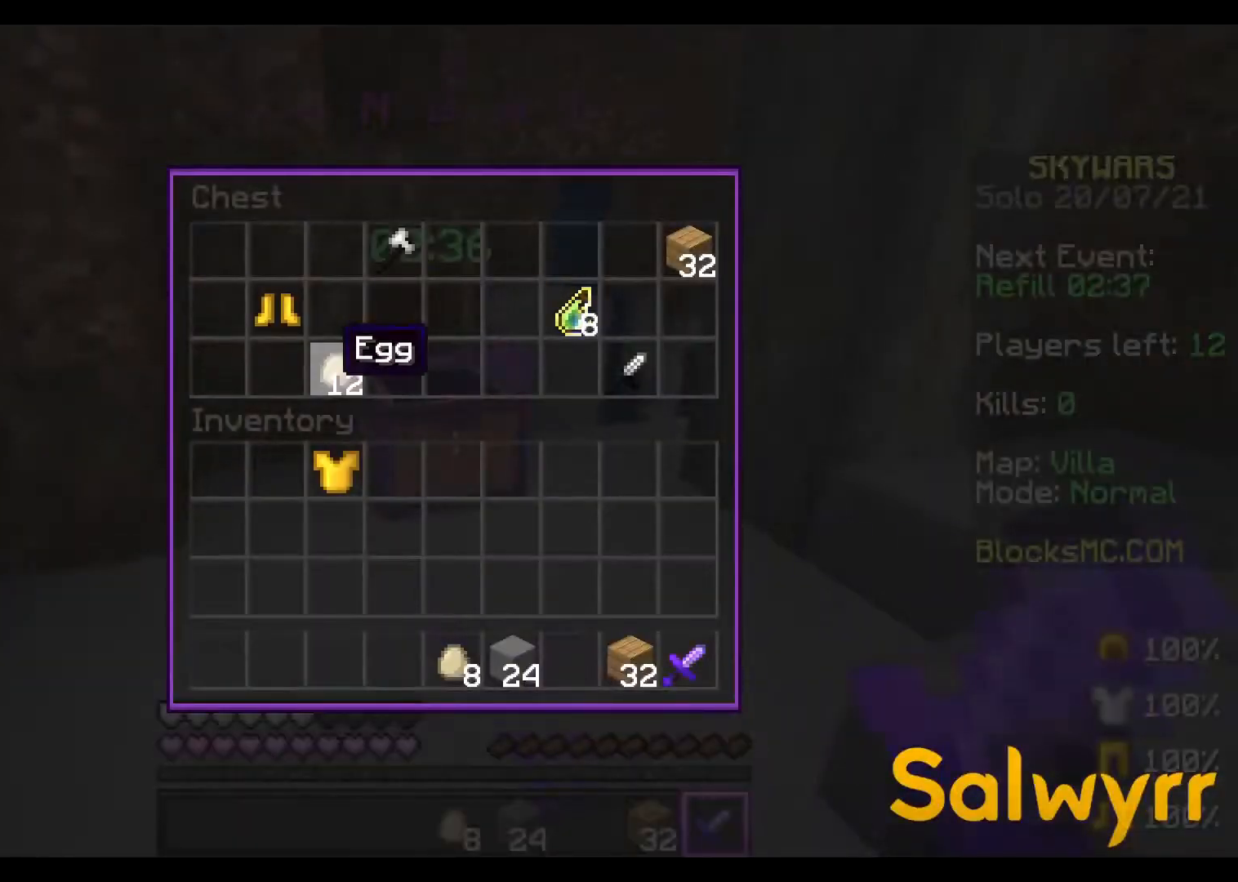
{"keys": [], "mouse": [], "events": []}
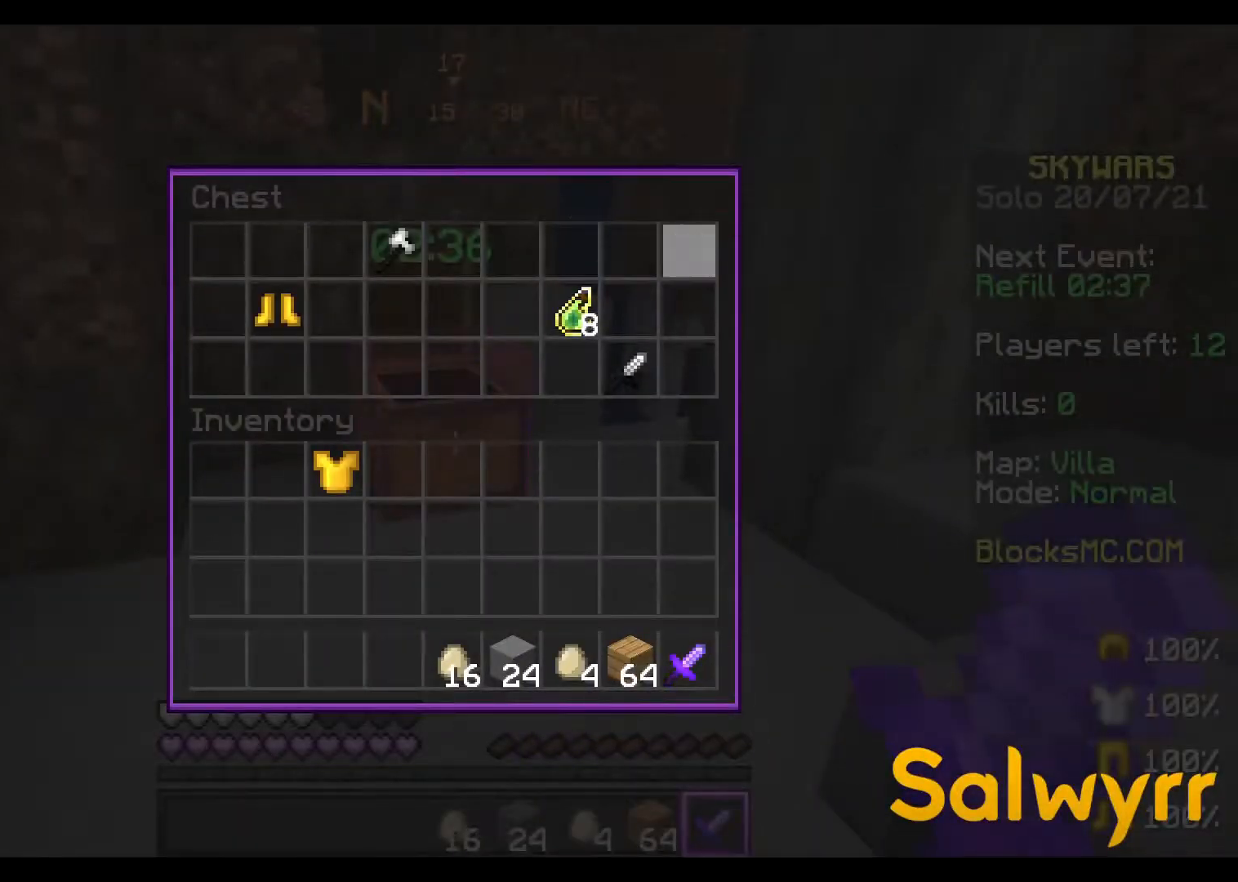
{"keys": [], "mouse": [], "events": []}
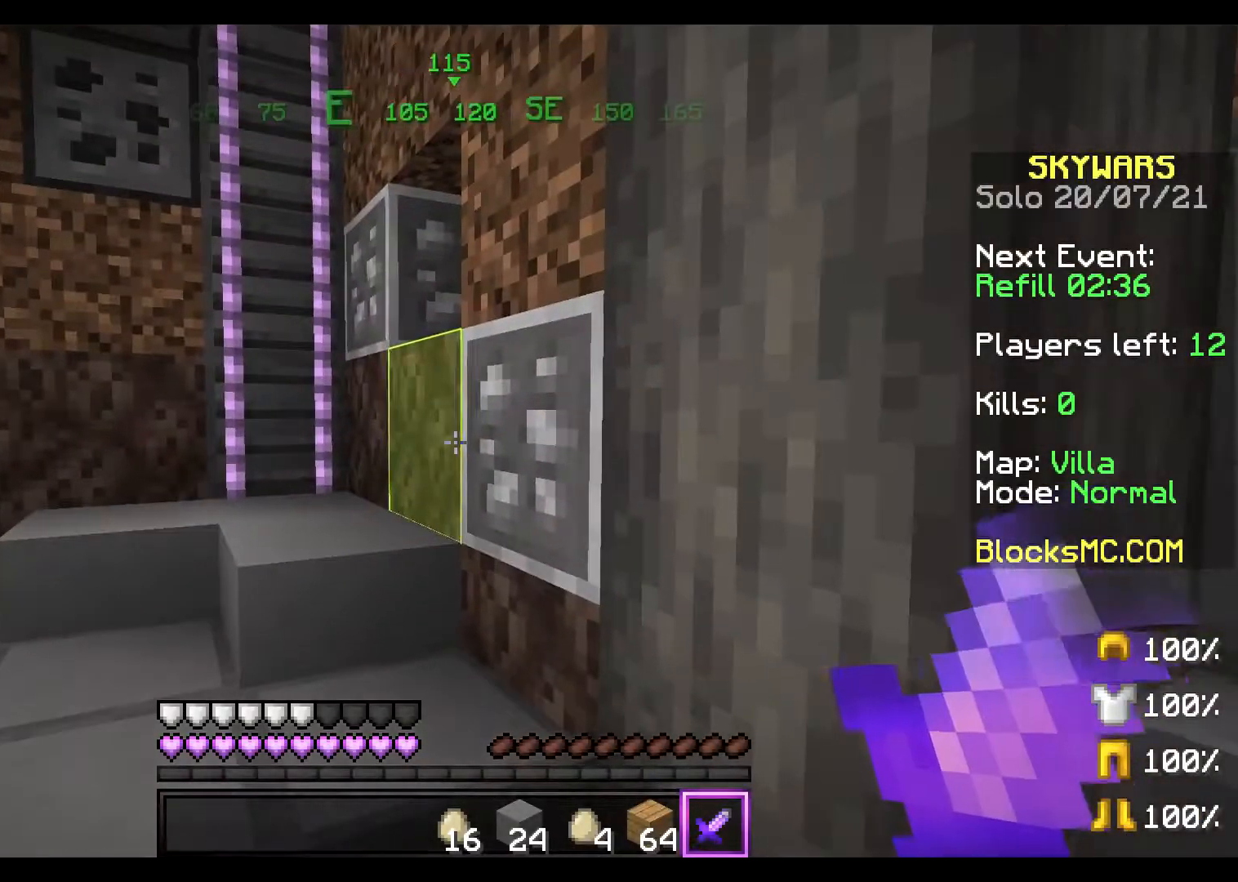
{"keys": [], "mouse": [], "events": []}
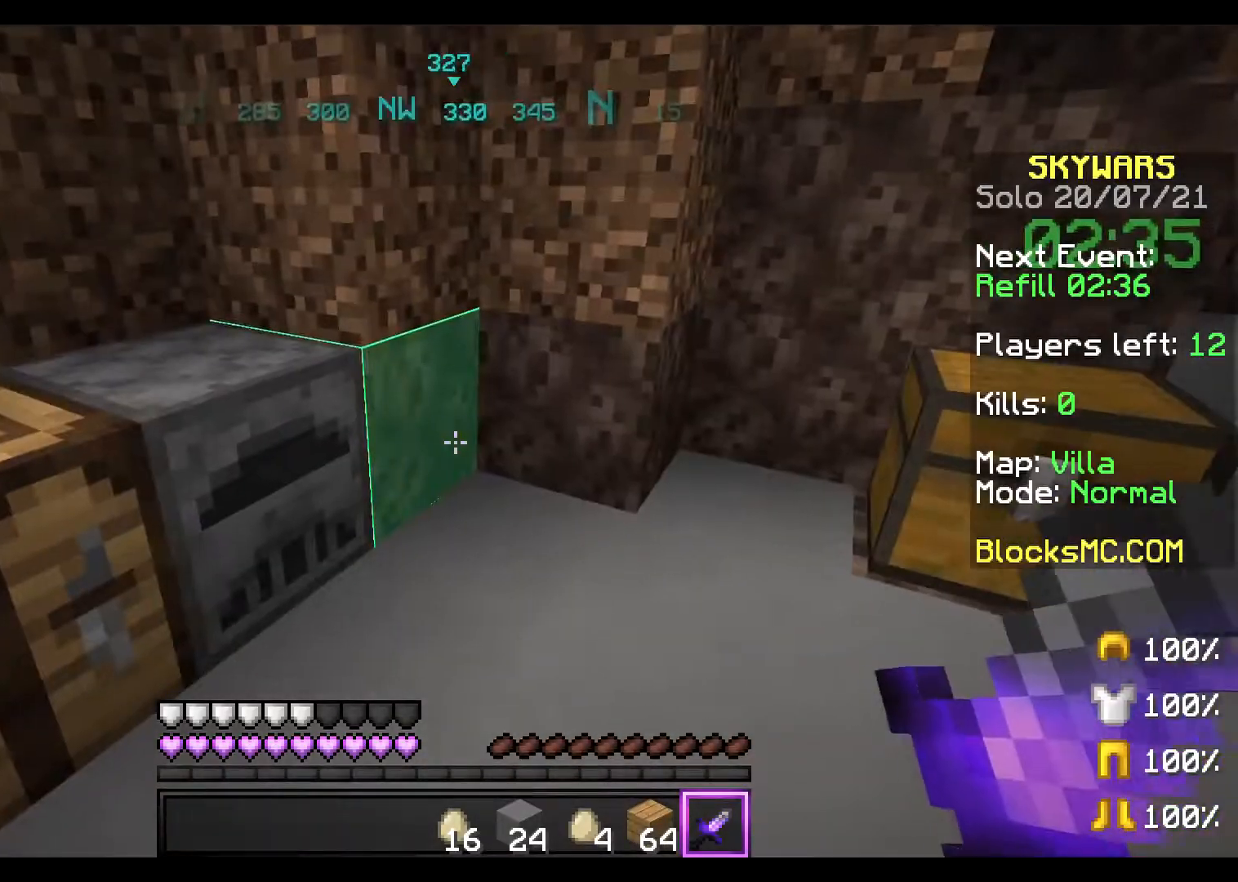
{"keys": [], "mouse": [], "events": [[401, "mouse_right", "down"], [501, "mouse_right", "up"]]}
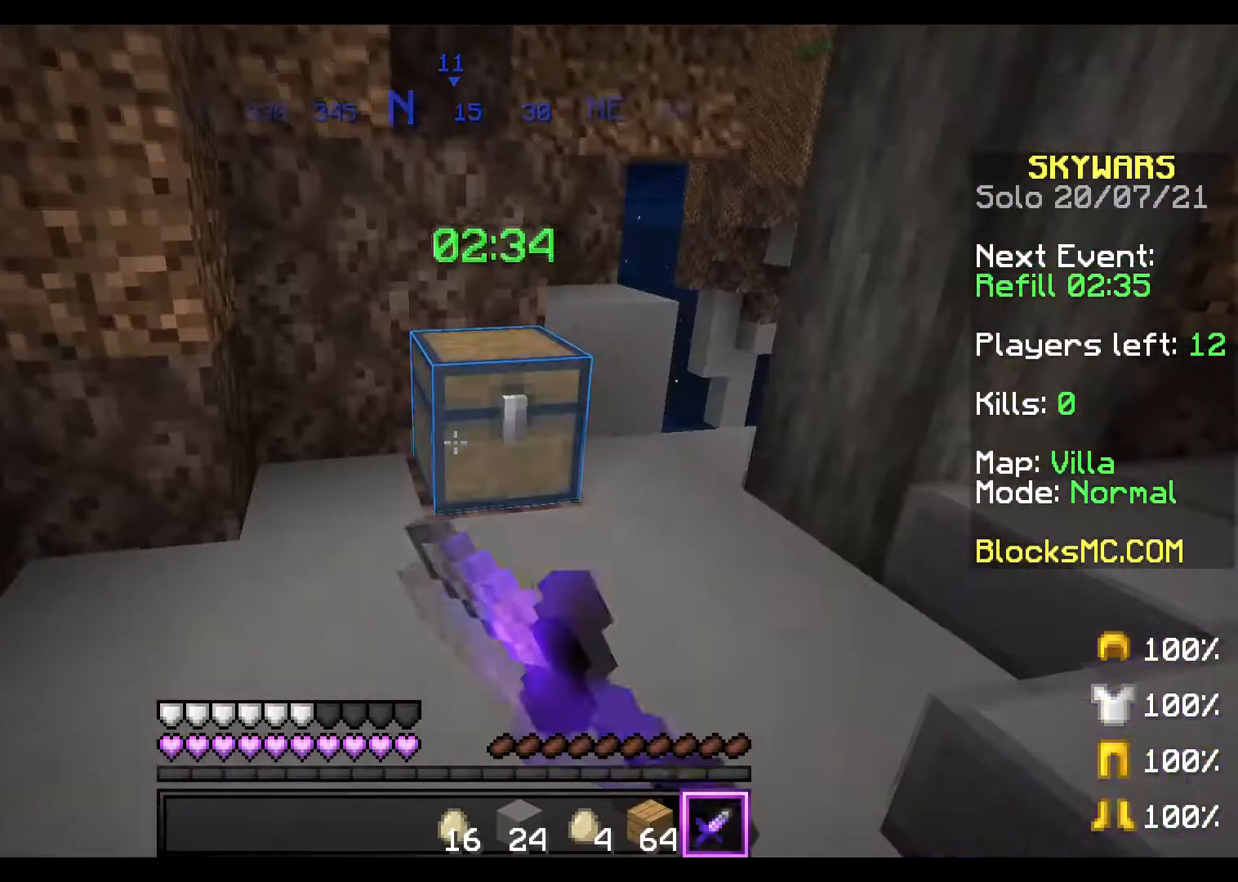
{"keys": [], "mouse": [], "events": []}
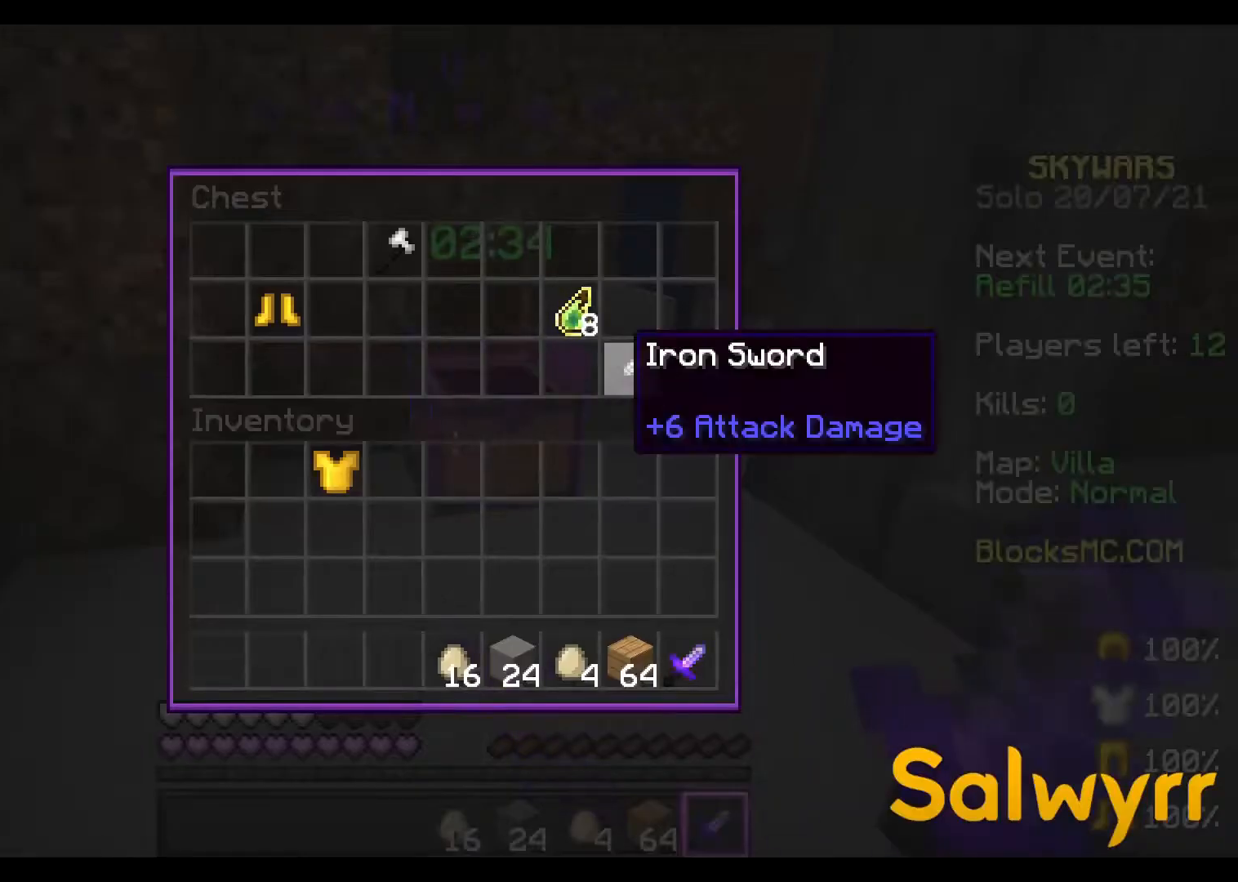
{"keys": [], "mouse": [], "events": []}
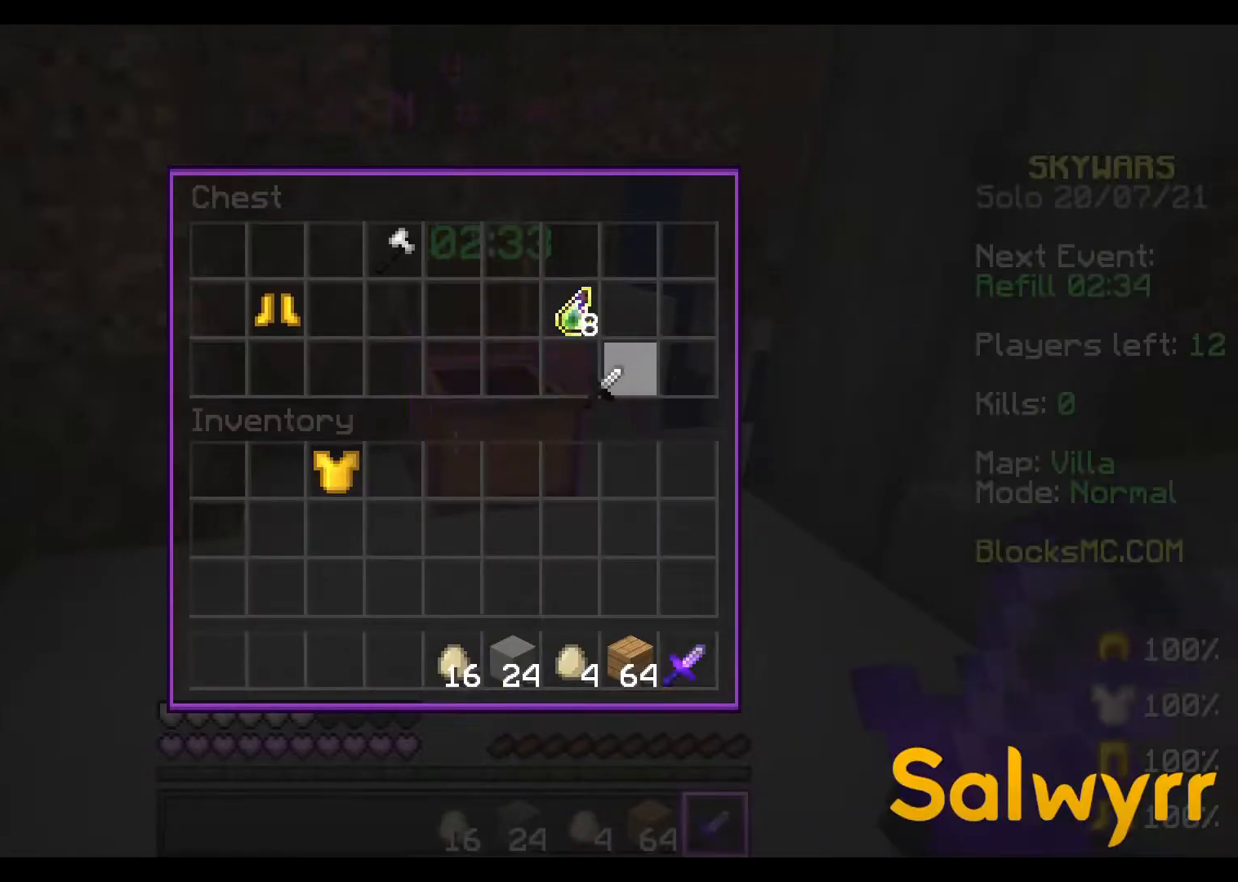
{"keys": [], "mouse": [], "events": []}
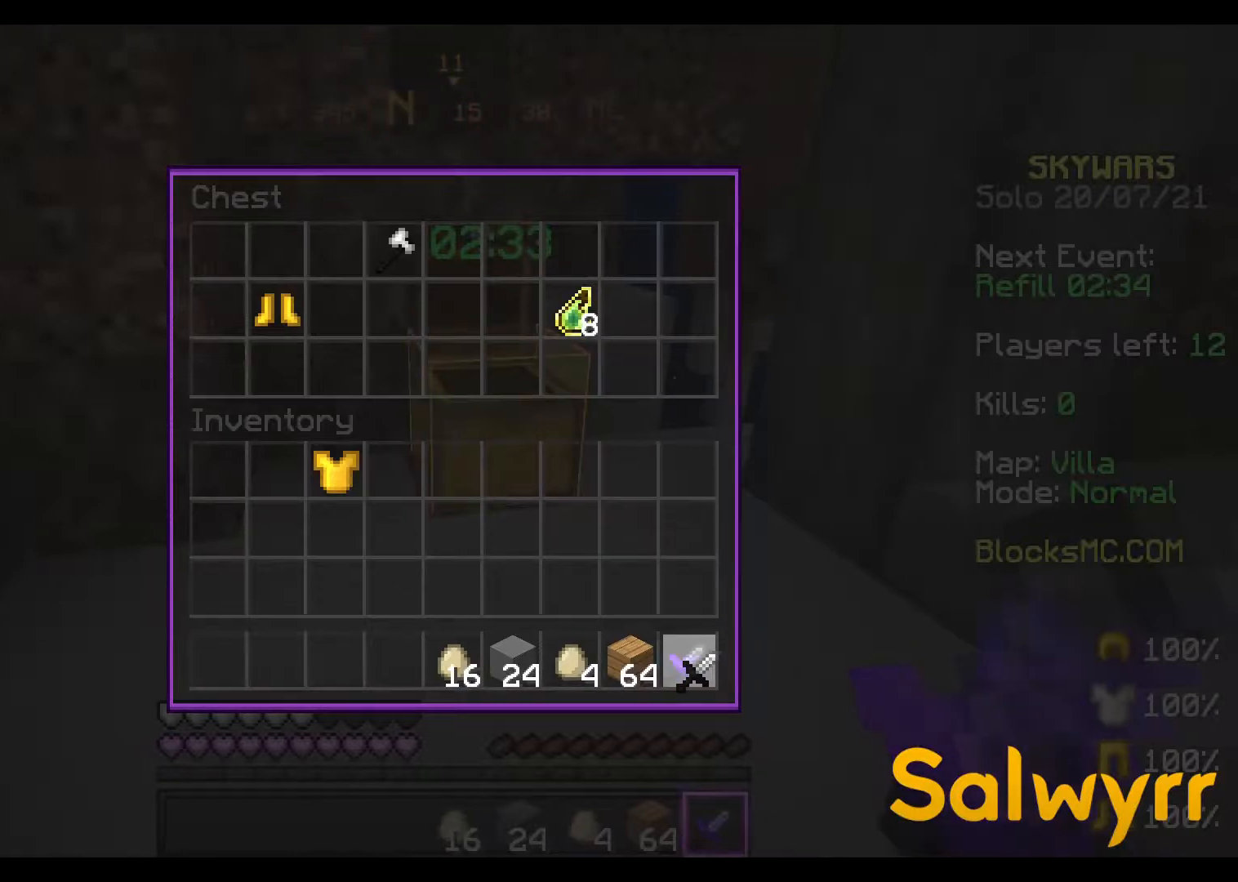
{"keys": [], "mouse": [], "events": []}
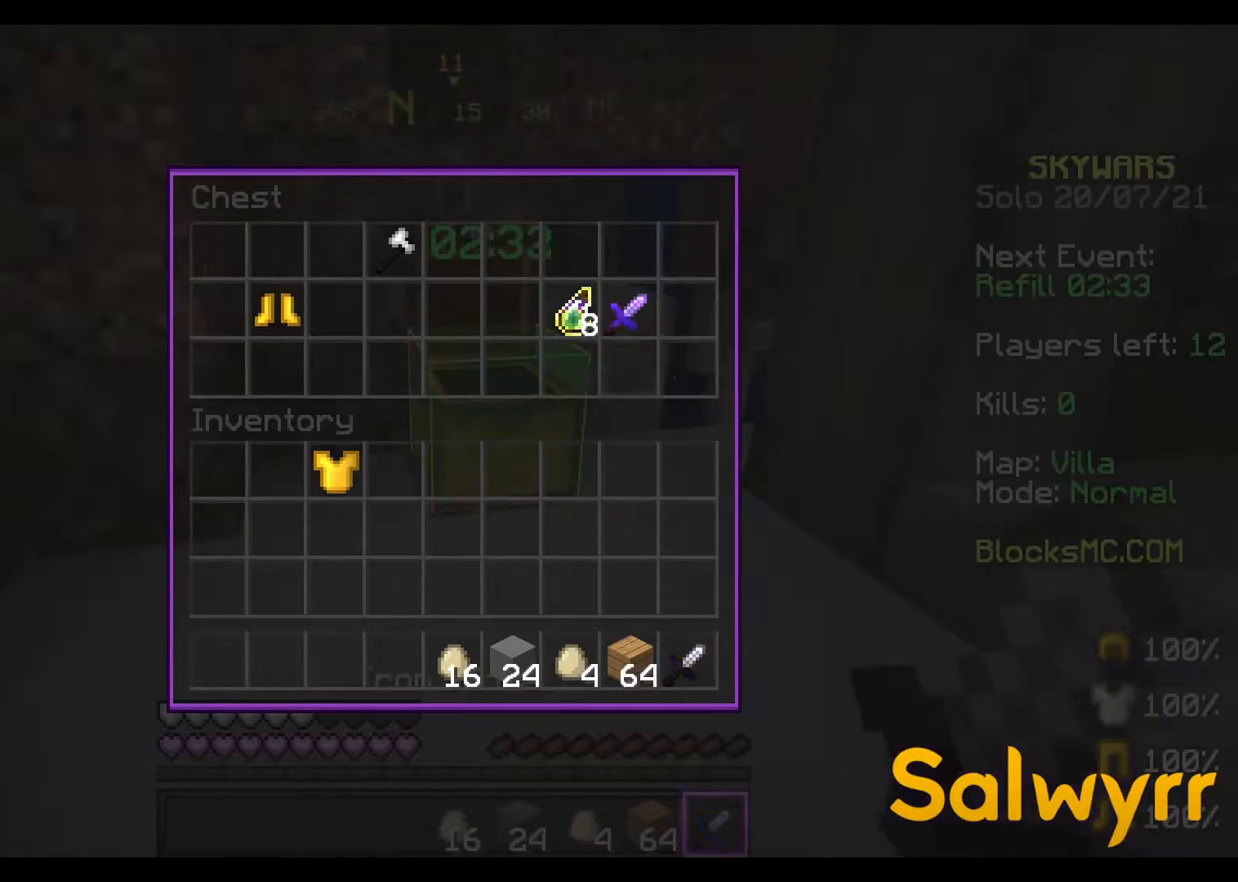
{"keys": ["a", "w"], "mouse": [], "events": [[167, "w", "down"], [367, "a", "down"]]}
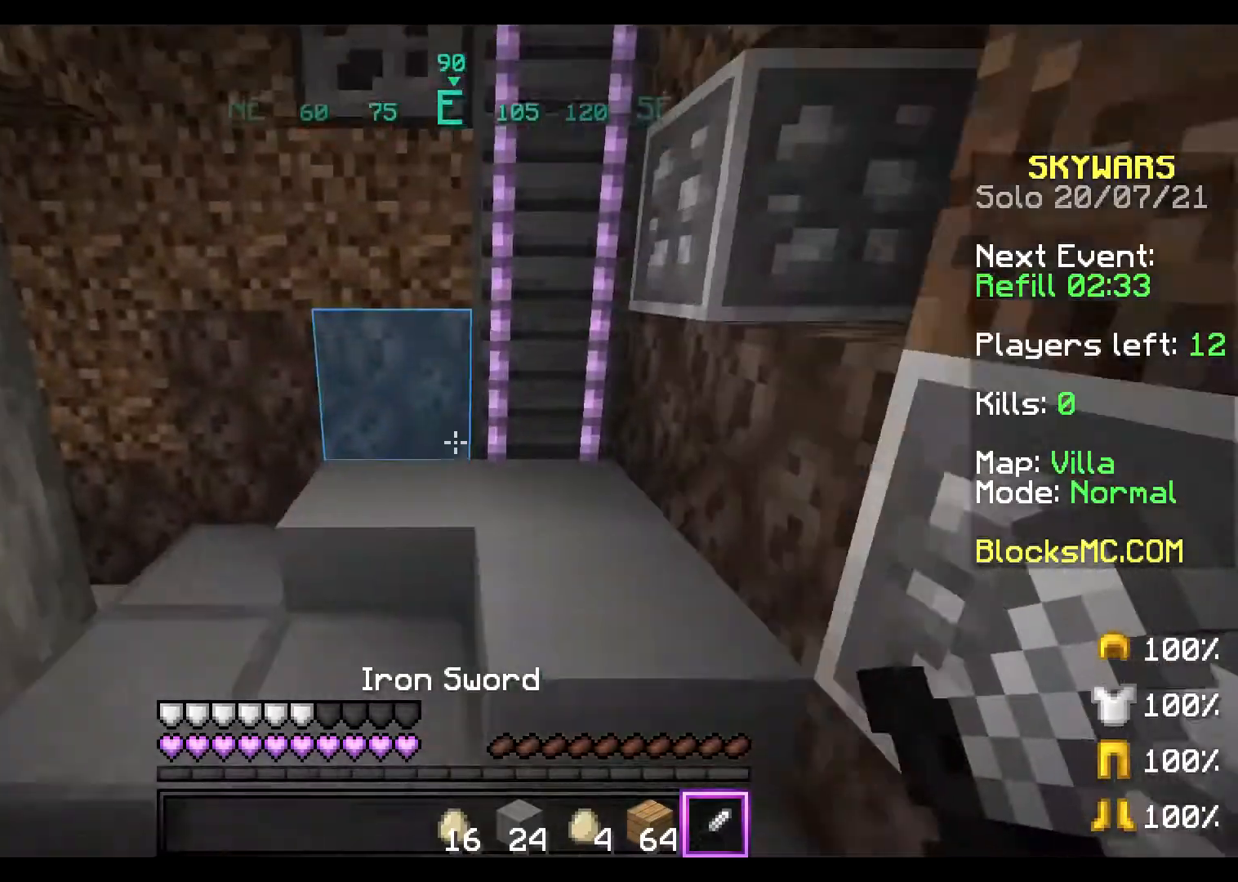
{"keys": ["w"], "mouse": [], "events": [[51, "a", "up"], [51, "d", "down"], [251, "d", "up"]]}
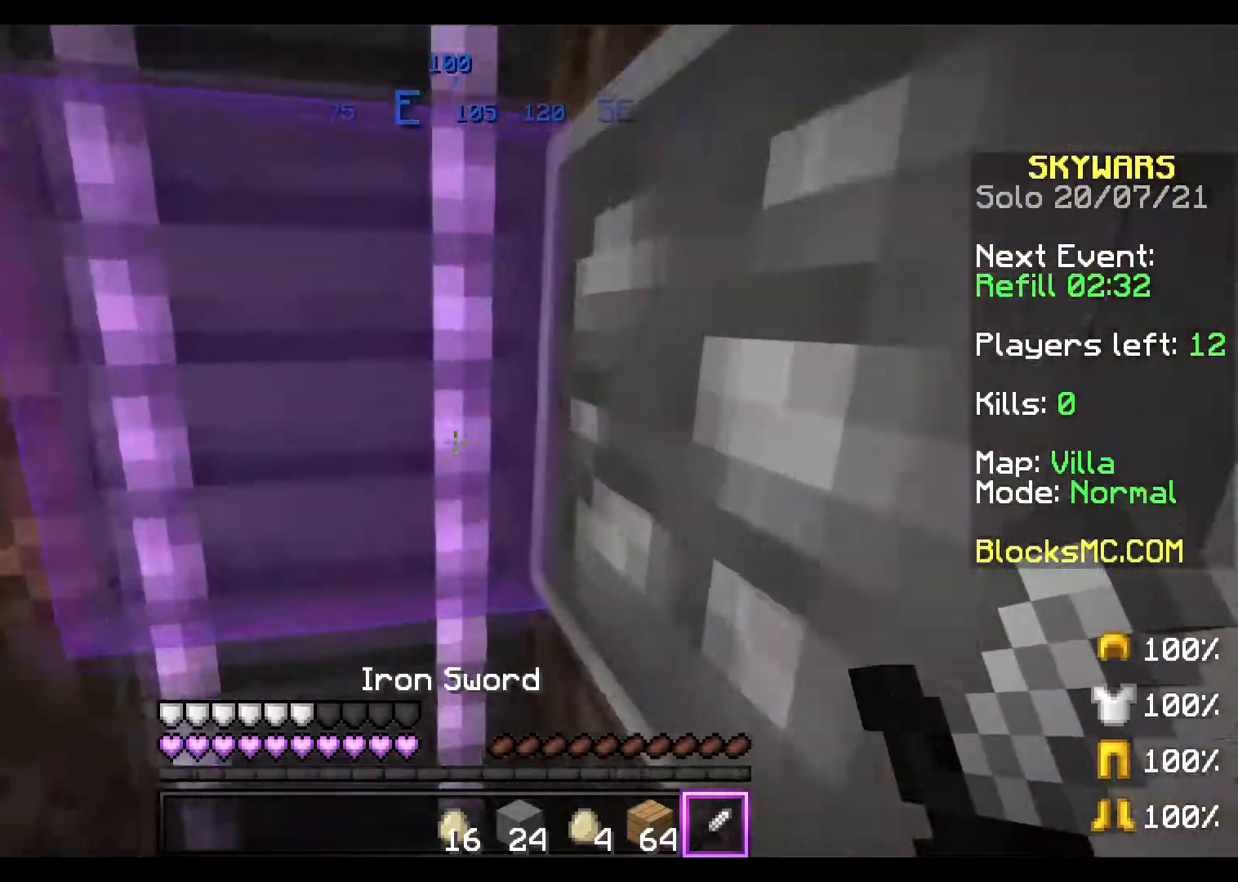
{"keys": ["d", "w"], "mouse": ["left"], "events": [[50, "a", "down"], [234, "a", "up"], [484, "d", "down"], [484, "mouse_left", "down"]]}
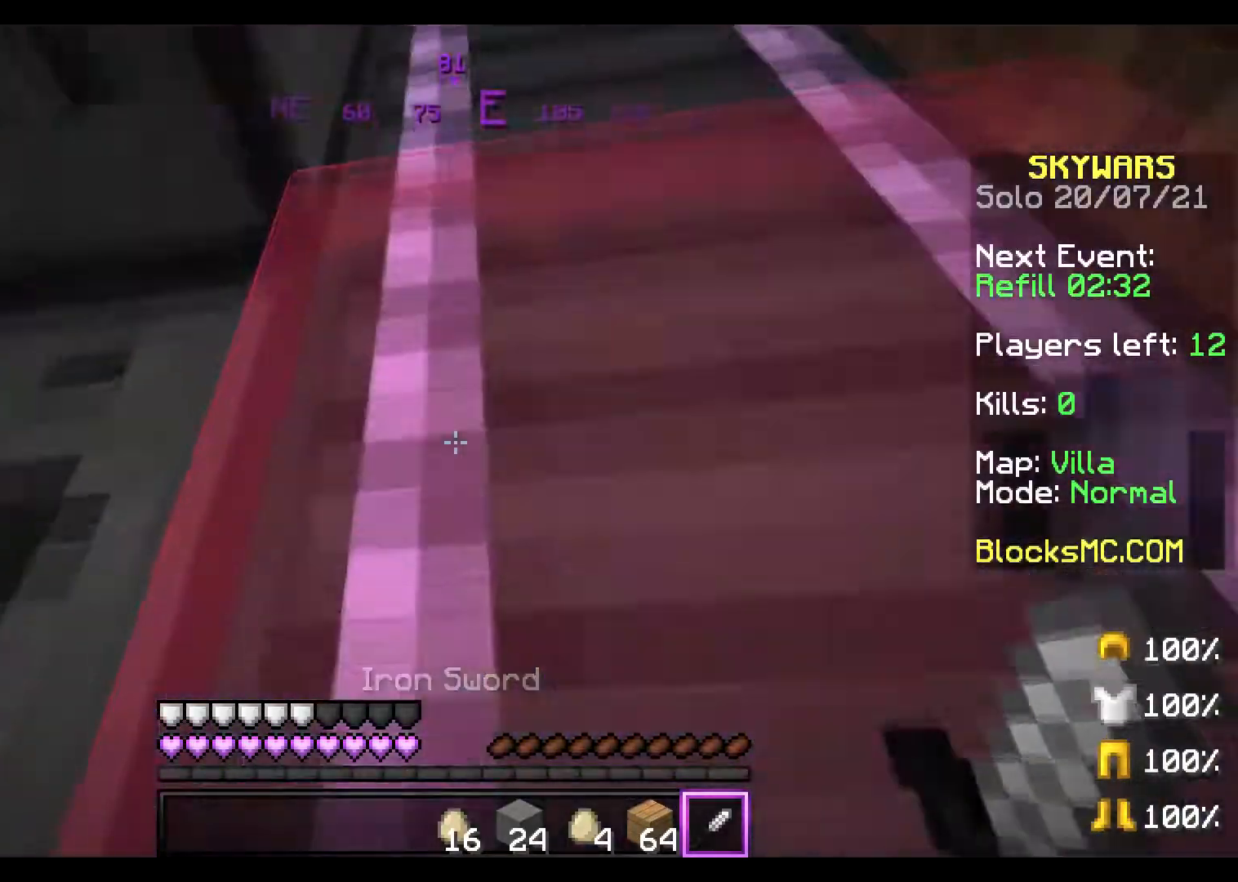
{"keys": ["d", "w"], "mouse": [], "events": [[84, "mouse_left", "up"], [167, "mouse_left", "down"], [184, "d", "up"], [267, "d", "down"], [267, "mouse_left", "up"], [368, "mouse_left", "down"], [434, "d", "up"], [434, "mouse_left", "up"], [468, "d", "down"]]}
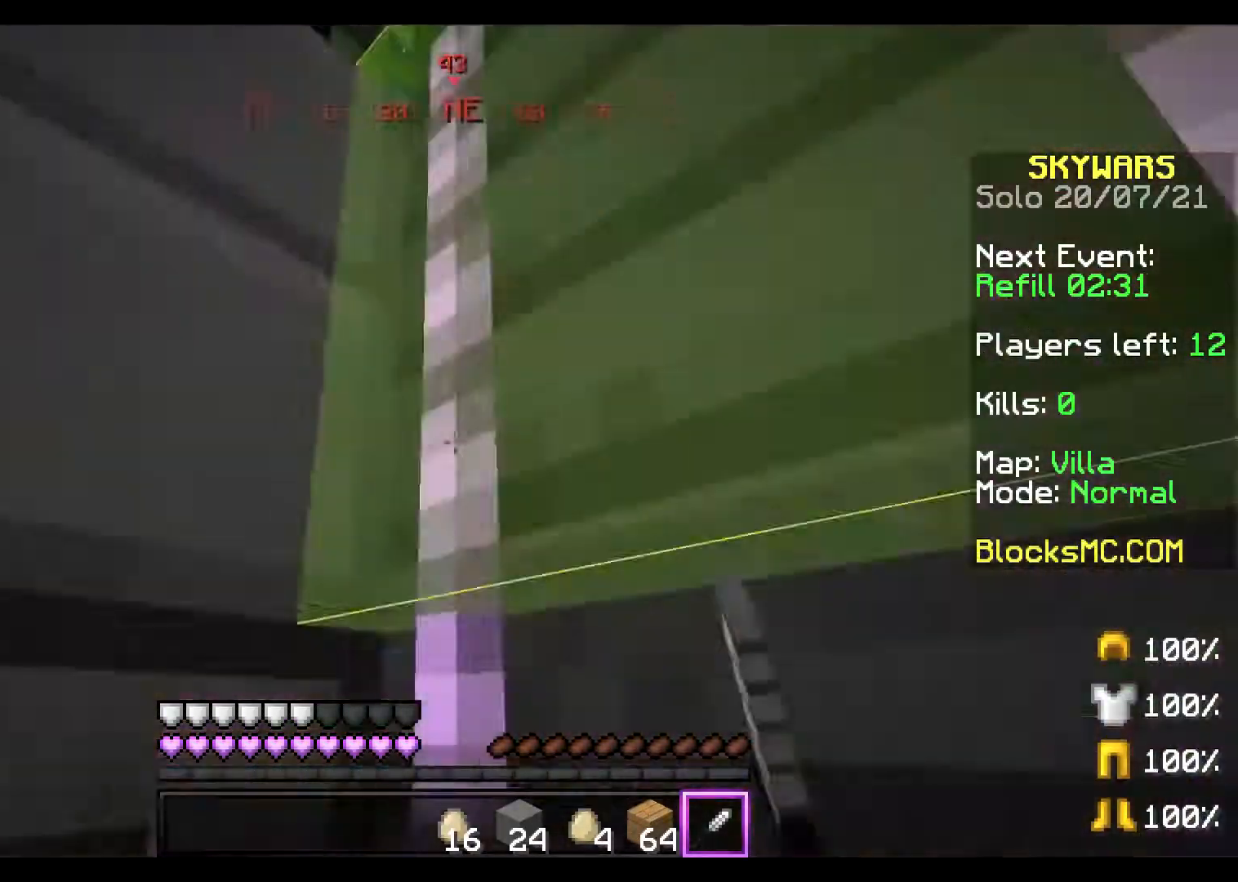
{"keys": ["d", "w"], "mouse": [], "events": []}
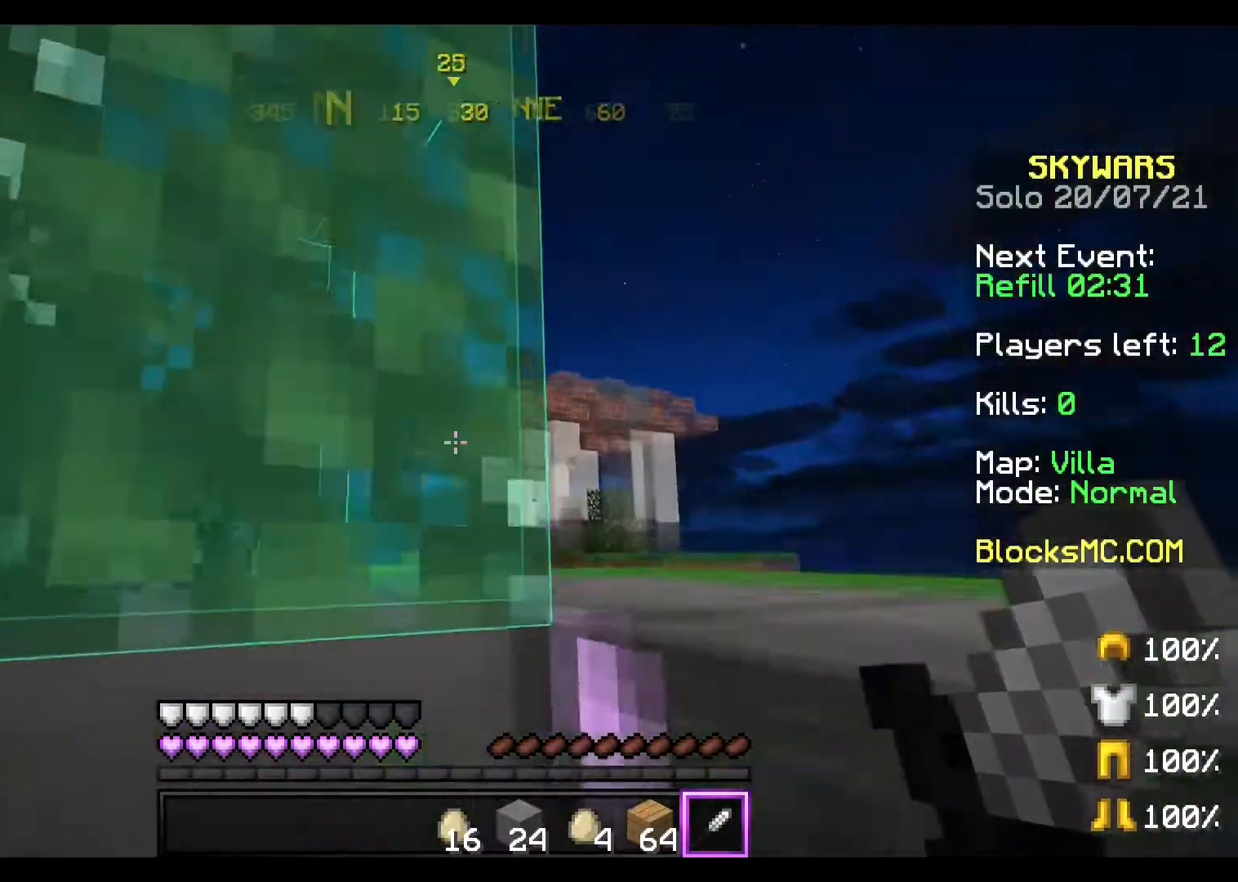
{"keys": ["d", "w"], "mouse": [], "events": []}
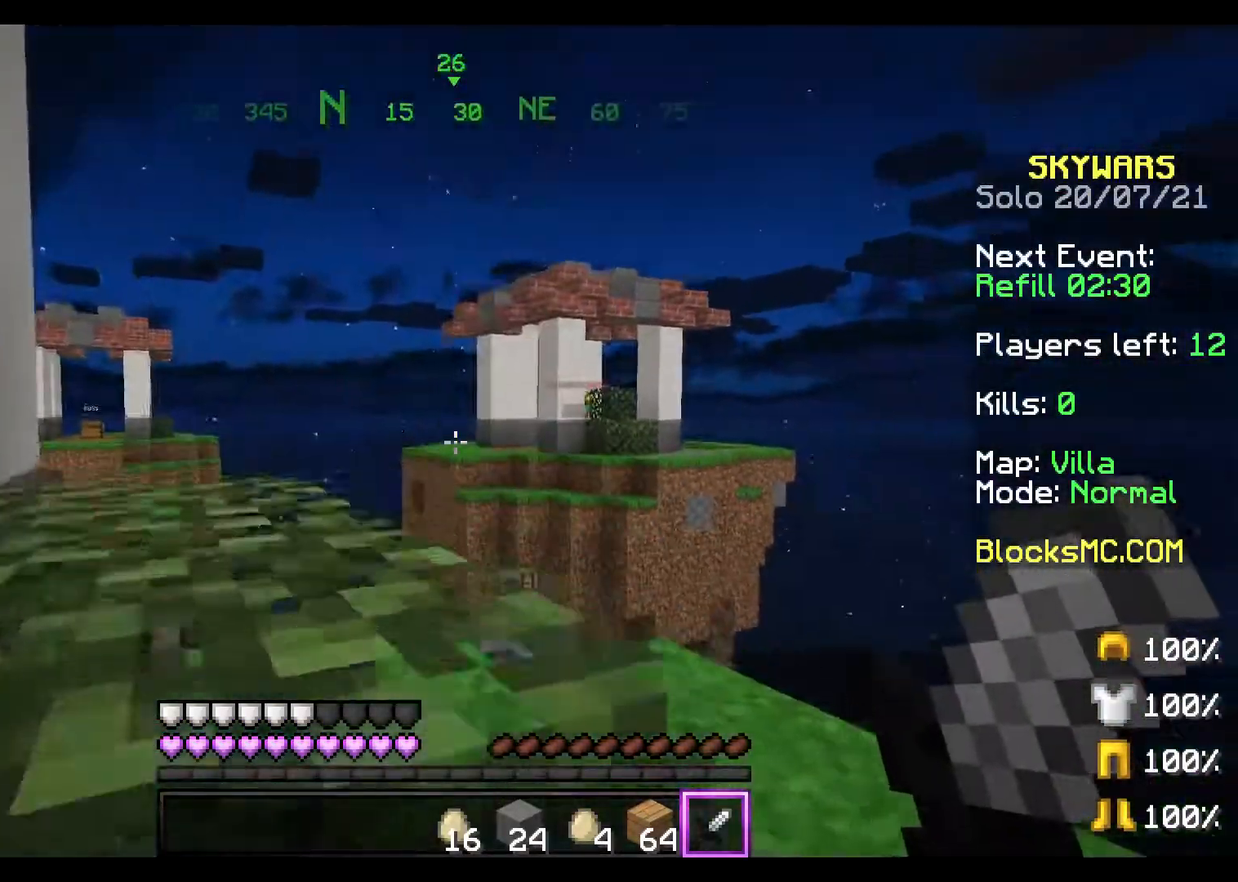
{"keys": ["d", "w"], "mouse": [], "events": []}
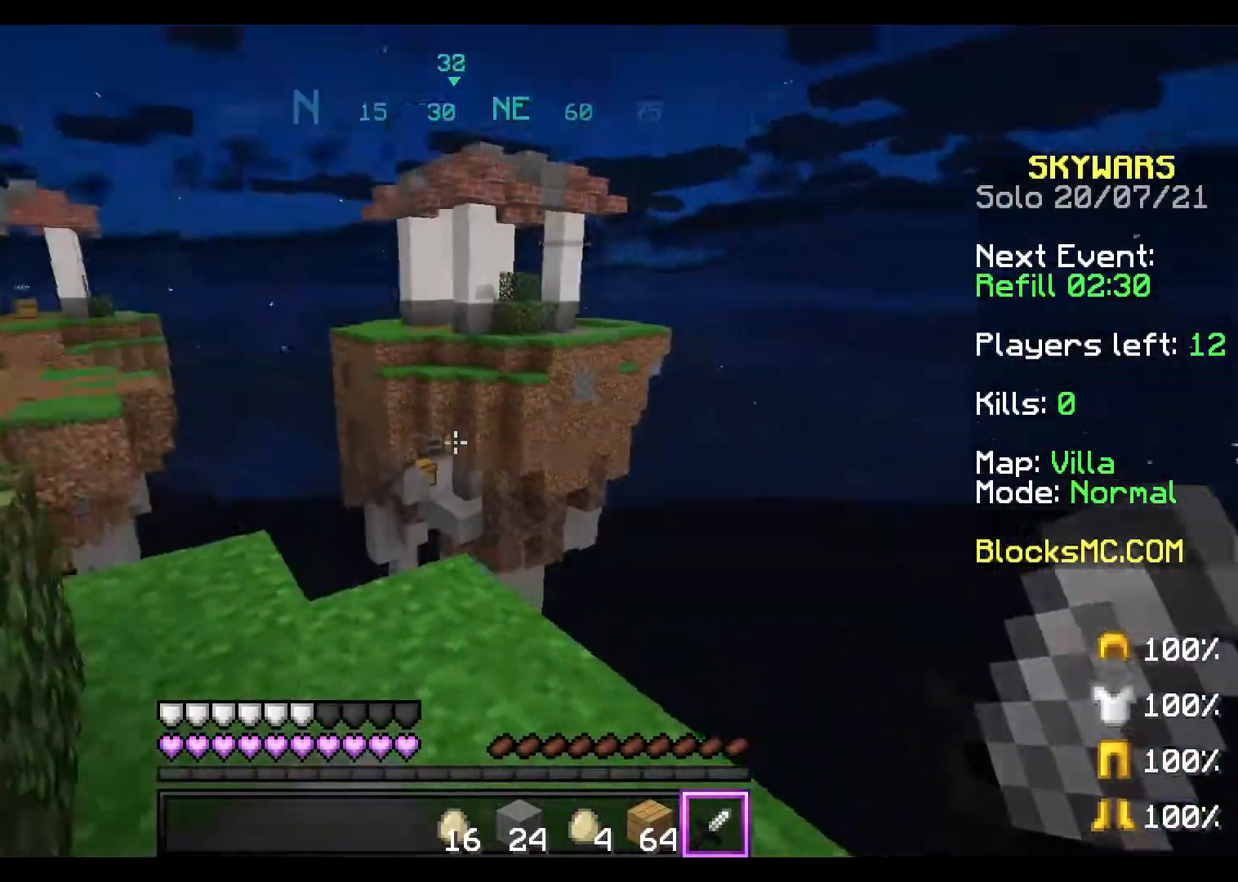
{"keys": ["a", "w"], "mouse": [], "events": [[51, "d", "up"], [267, "space", "down"], [418, "a", "down"], [418, "space", "up"]]}
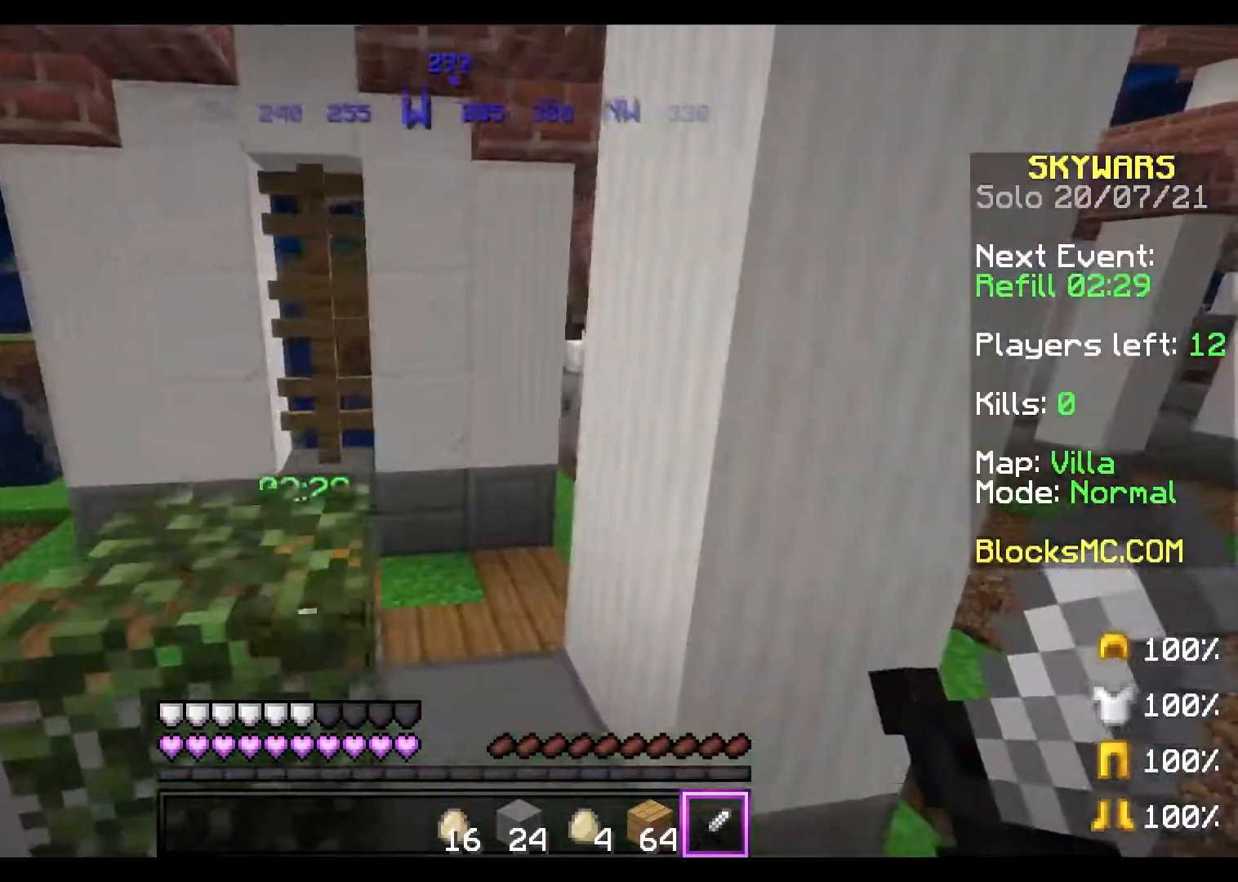
{"keys": ["w"], "mouse": [], "events": [[133, "a", "up"], [234, "space", "down"], [484, "space", "up"]]}
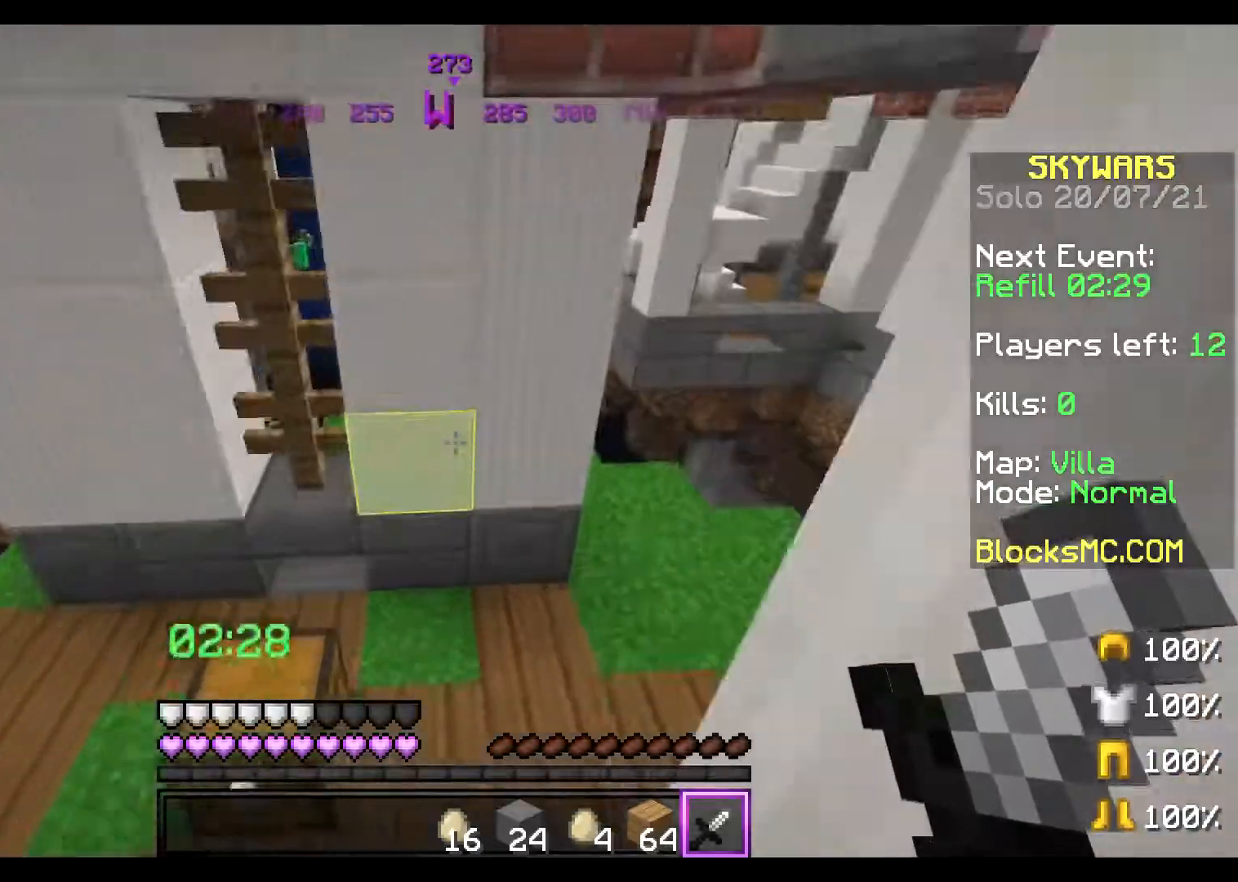
{"keys": ["w"], "mouse": [], "events": [[34, "a", "down"], [334, "a", "up"], [384, "mouse_left", "down"], [501, "mouse_left", "up"]]}
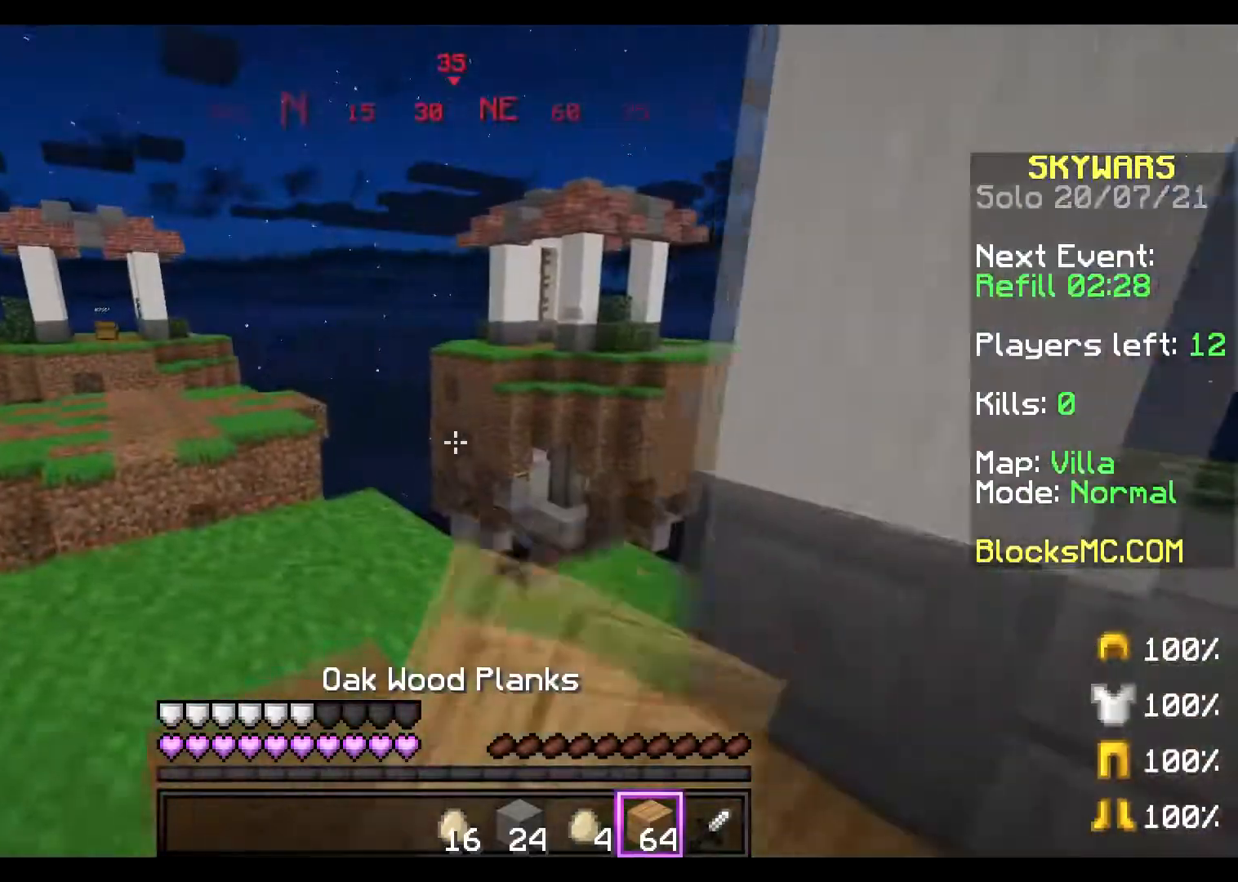
{"keys": ["w"], "mouse": [], "events": [[100, "a", "down"], [100, "mouse_left", "down"], [217, "mouse_left", "up"], [400, "a", "up"]]}
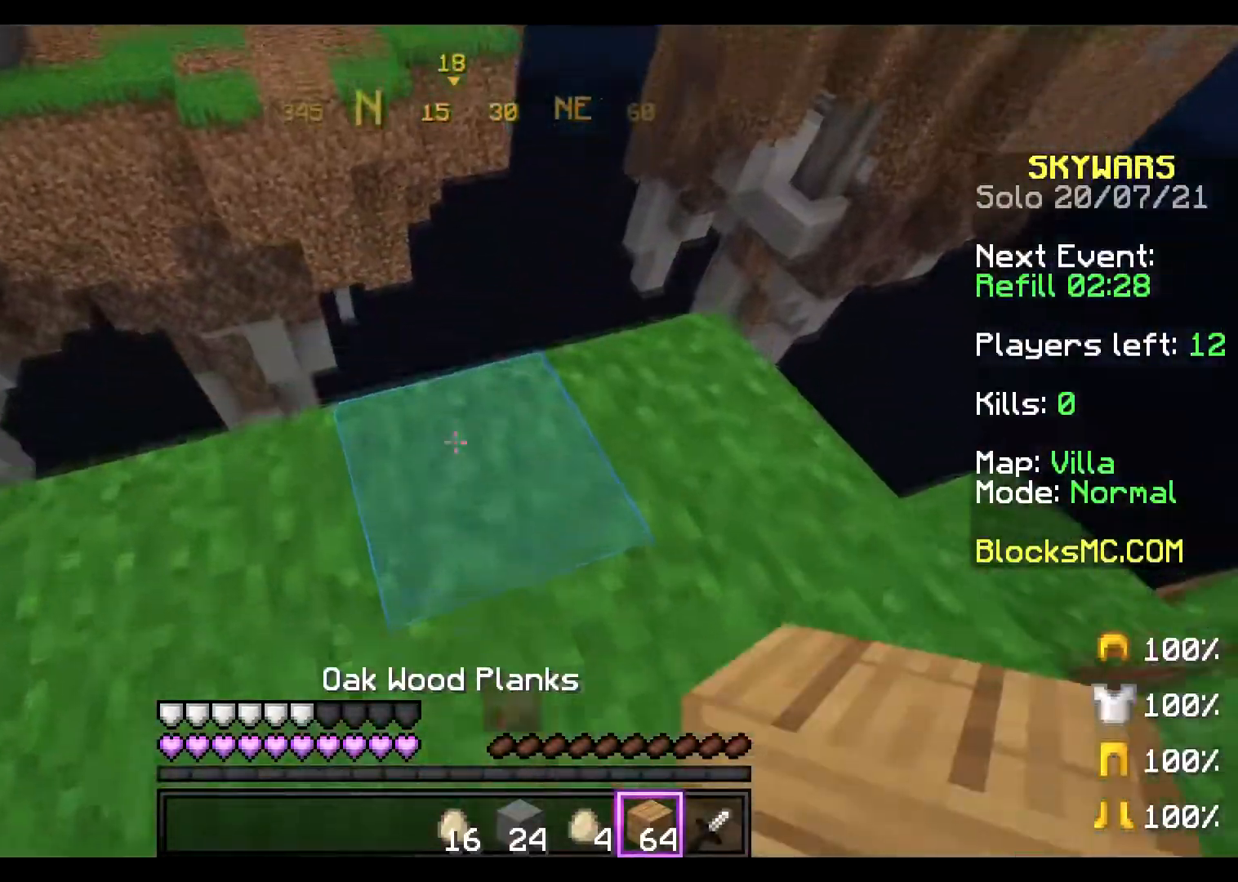
{"keys": ["a", "s"], "mouse": [], "events": [[151, "a", "down"], [217, "w", "up"], [368, "s", "down"]]}
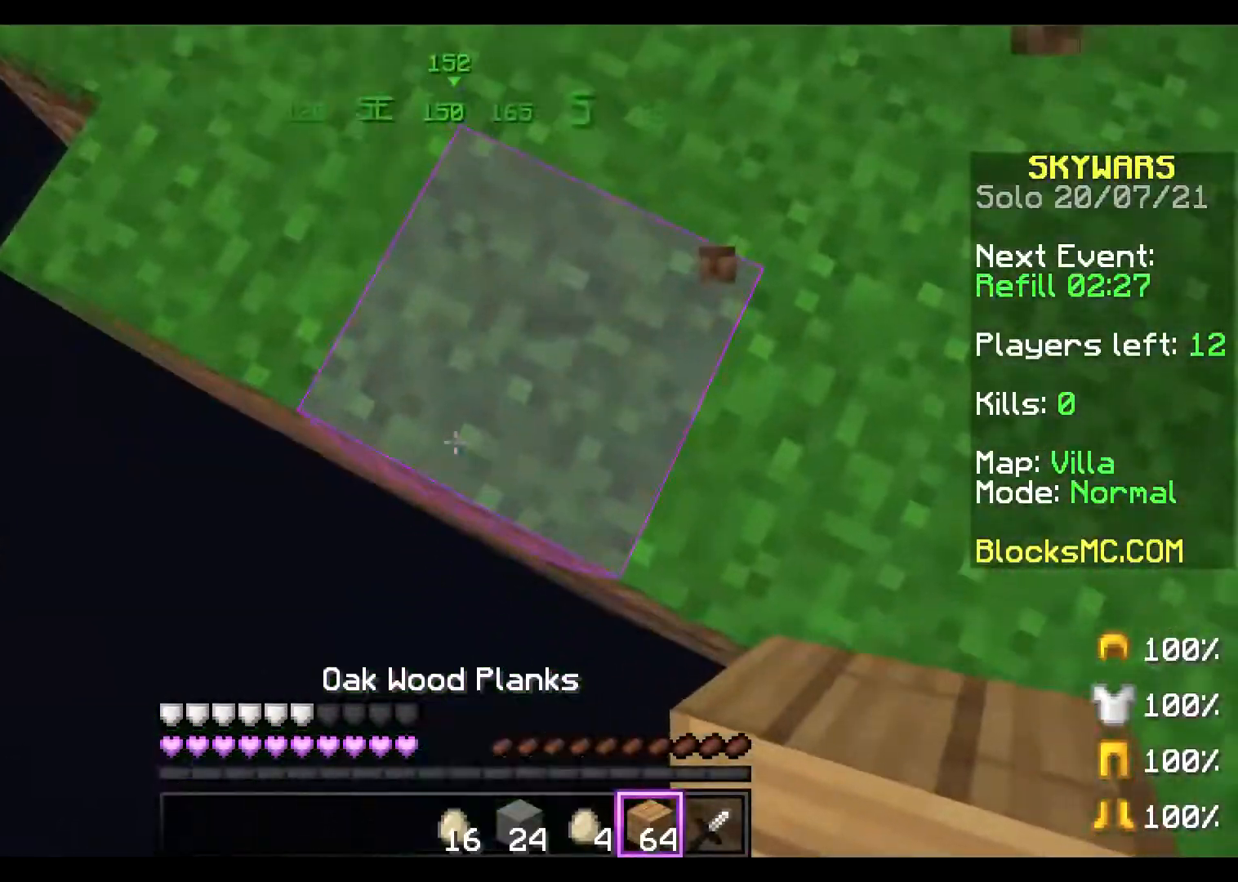
{"keys": ["a", "s"], "mouse": [], "events": [[167, "a", "up"], [367, "a", "down"]]}
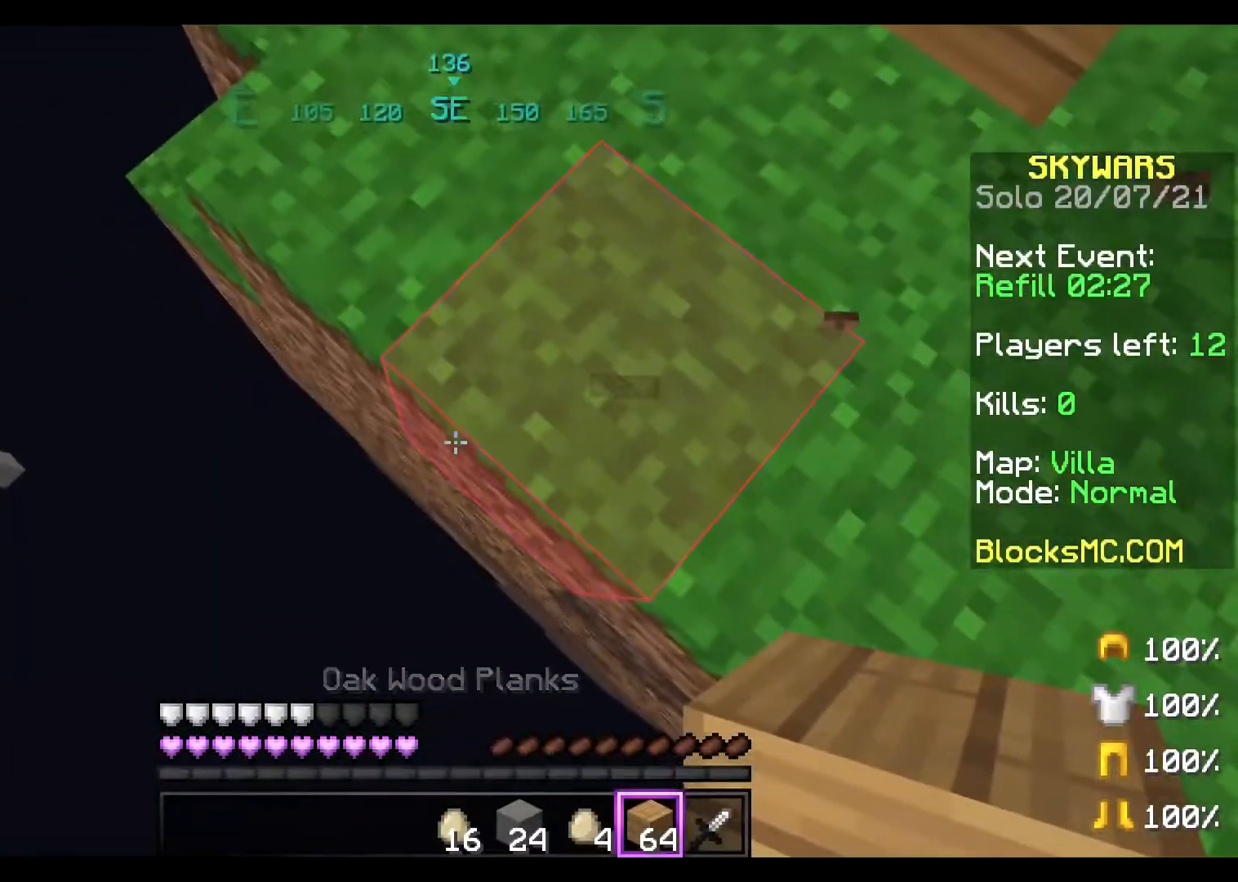
{"keys": ["a", "s"], "mouse": [], "events": [[334, "mouse_right", "down"], [368, "mouse_right", "up"]]}